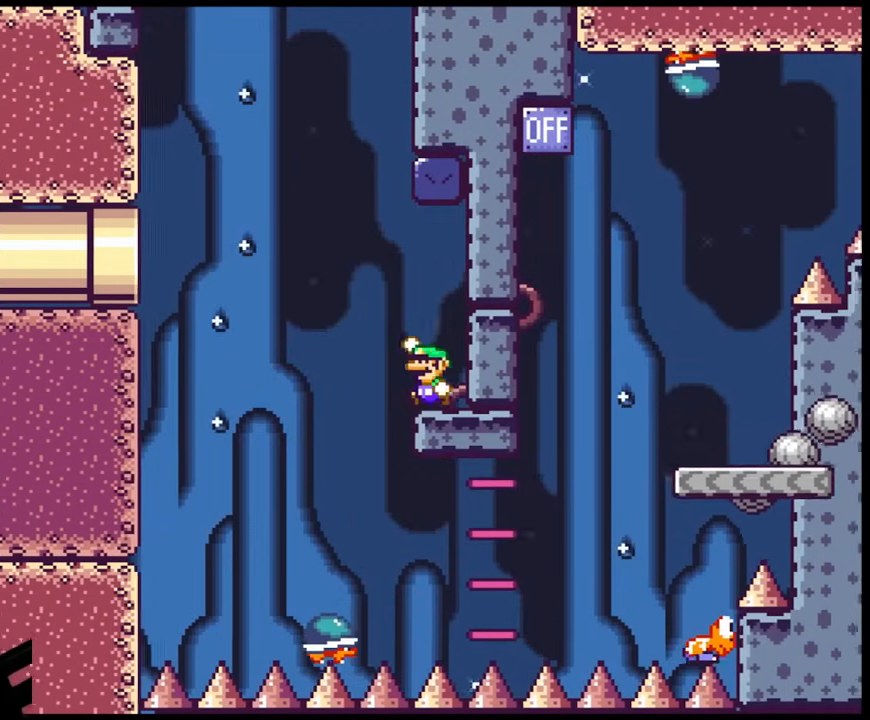
Gameplay with a controller (Nintendo layout); each line is a JSON object with the inputs held at the frame after it. "events" lists button and stick changes between this image and that frame as [ms after this image, input, new state], when the widget could be followed in between. Not read: L3 R3.
{"buttons": ["Y", "DPAD_RIGHT"], "events": [[50, "B", "down"], [217, "B", "up"], [283, "DPAD_LEFT", "up"], [367, "DPAD_RIGHT", "down"]]}
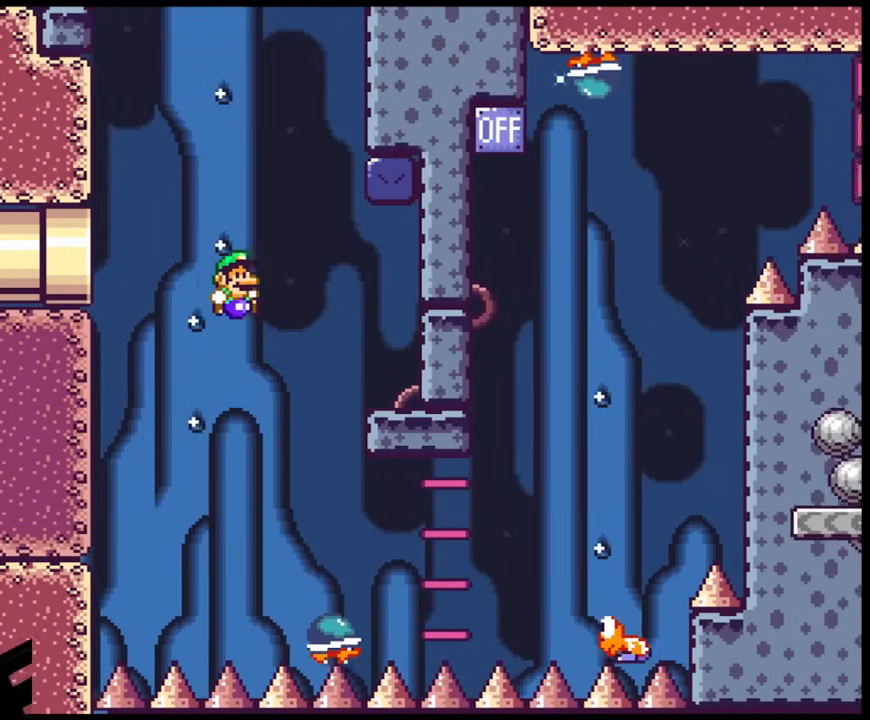
{"buttons": ["Y", "DPAD_RIGHT"], "events": []}
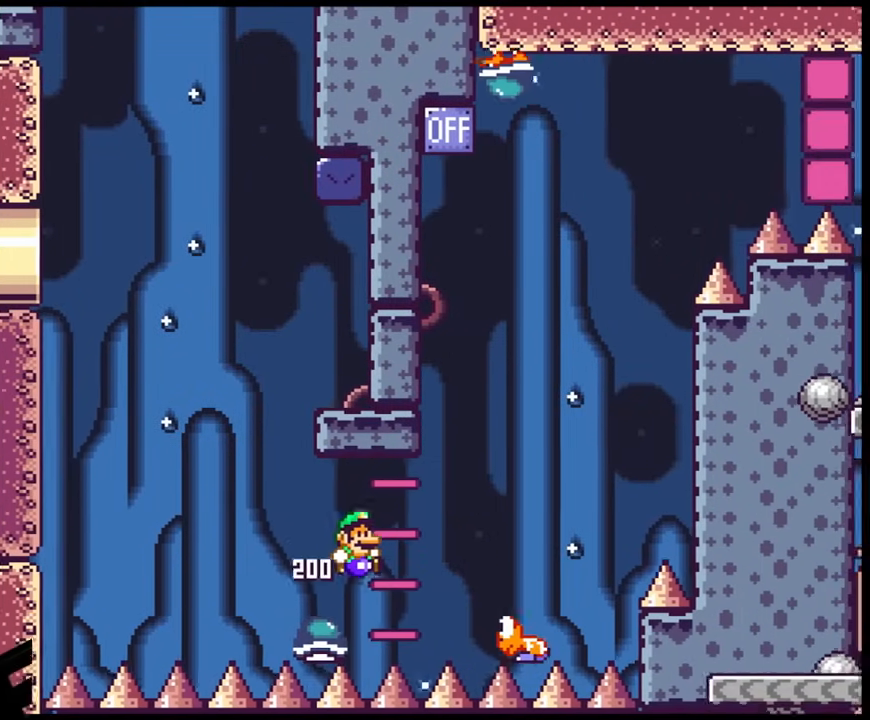
{"buttons": ["B", "Y", "DPAD_RIGHT"], "events": [[33, "B", "down"]]}
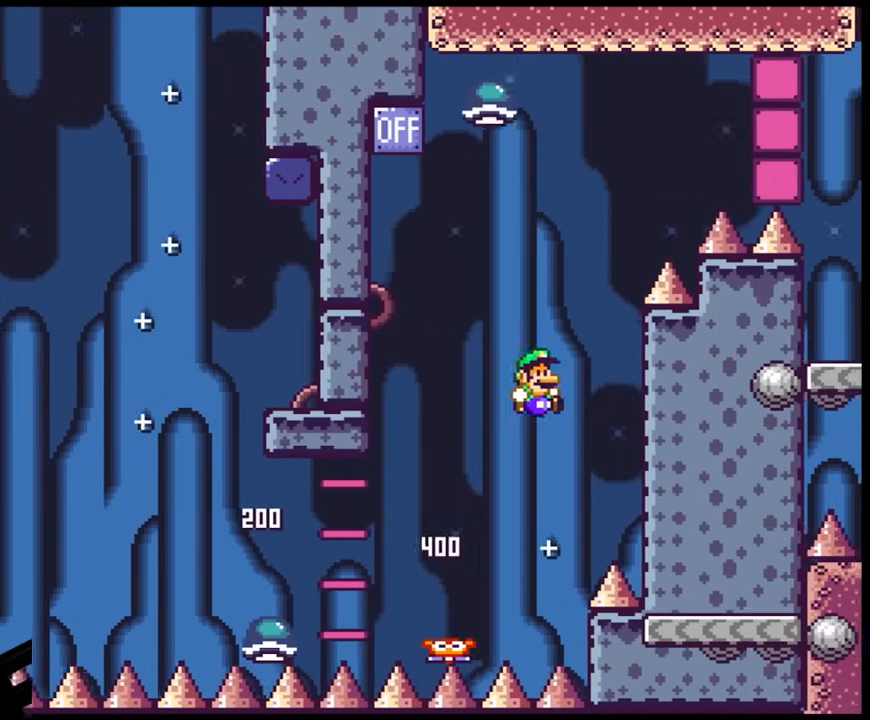
{"buttons": ["B", "Y"], "events": [[83, "DPAD_DOWN", "down"], [83, "DPAD_RIGHT", "up"], [100, "DPAD_DOWN", "up"], [100, "DPAD_LEFT", "down"], [267, "DPAD_LEFT", "up"]]}
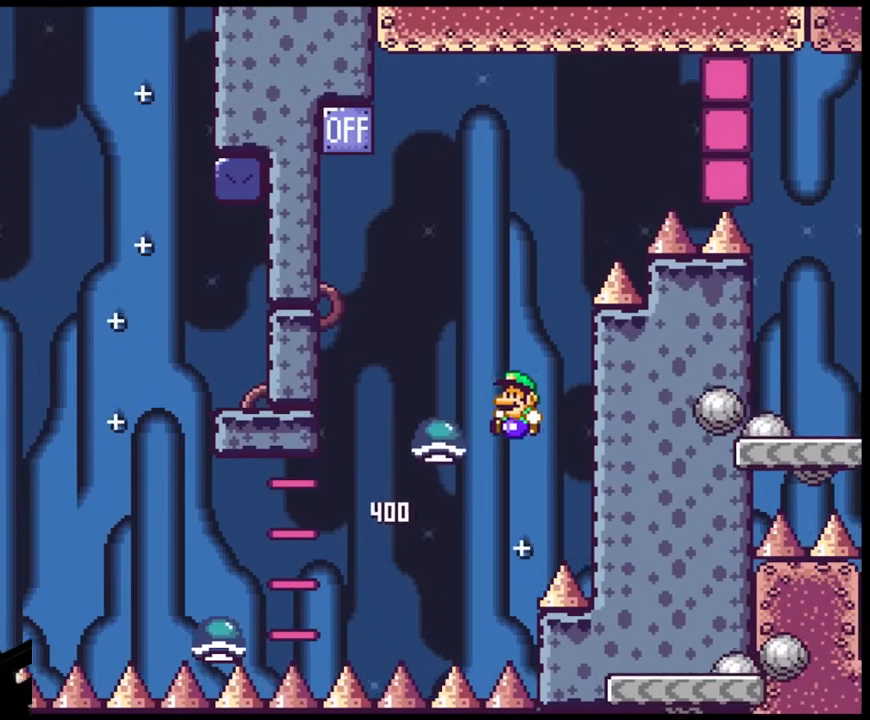
{"buttons": ["B", "Y", "DPAD_RIGHT"], "events": [[100, "DPAD_LEFT", "down"], [333, "DPAD_LEFT", "up"], [467, "DPAD_RIGHT", "down"]]}
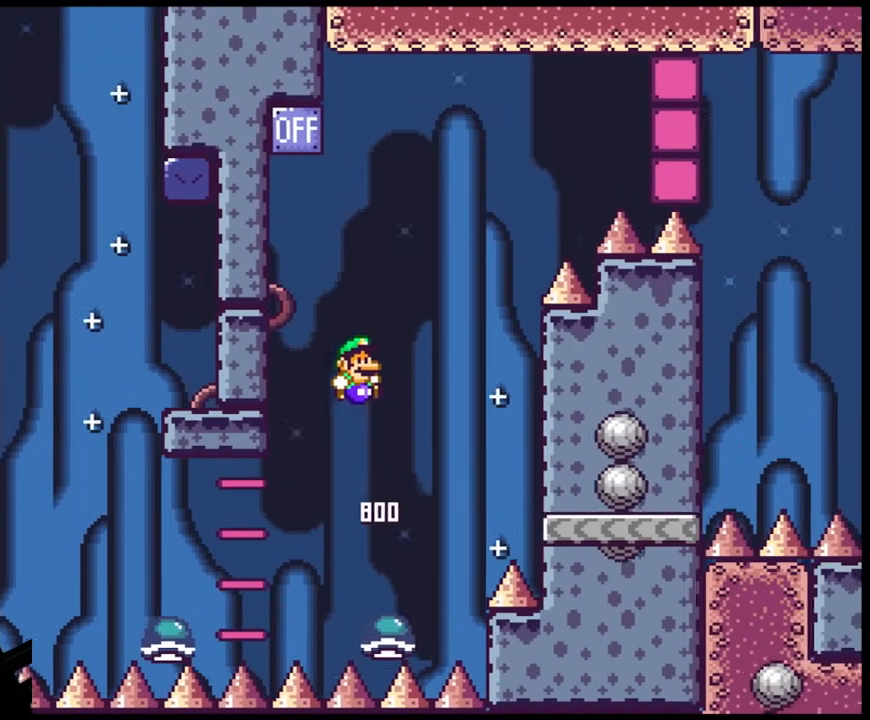
{"buttons": ["Y", "DPAD_LEFT"], "events": [[300, "DPAD_RIGHT", "up"], [400, "DPAD_LEFT", "down"], [433, "B", "up"]]}
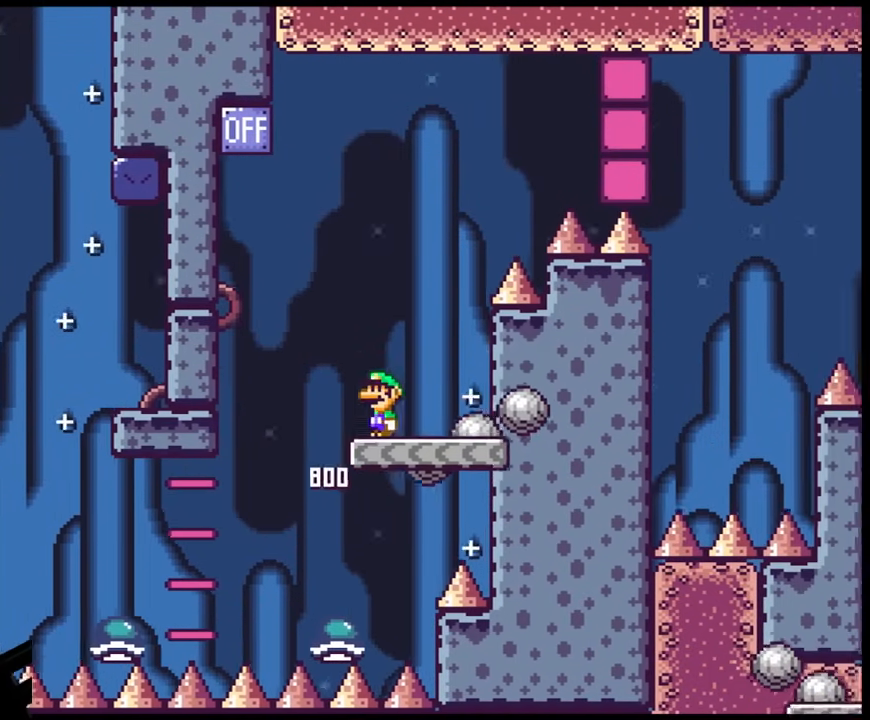
{"buttons": ["B", "Y", "DPAD_RIGHT"], "events": [[250, "B", "down"], [383, "DPAD_LEFT", "up"], [417, "DPAD_RIGHT", "down"]]}
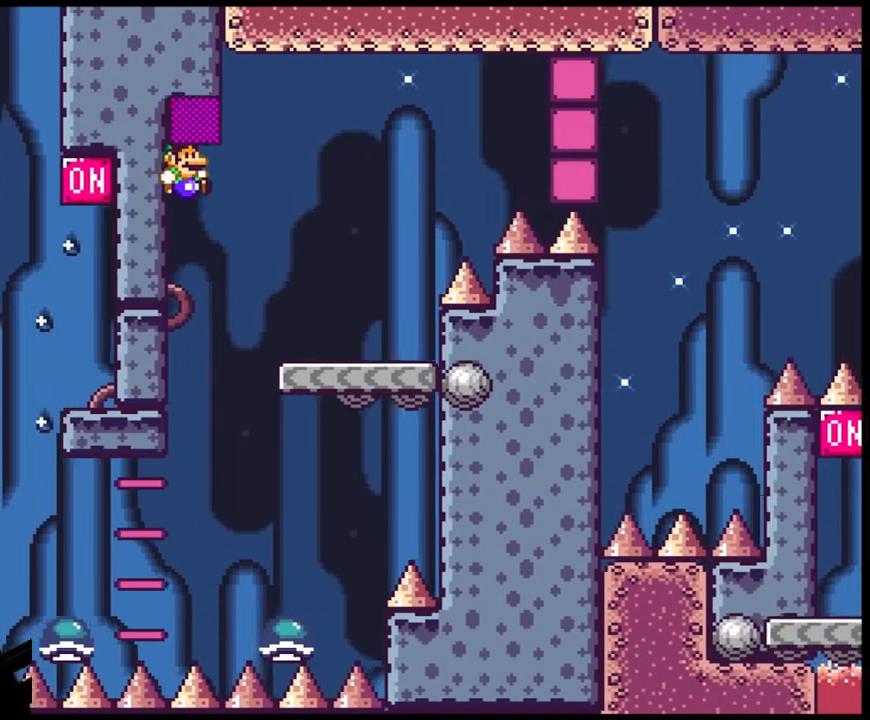
{"buttons": ["Y", "DPAD_RIGHT"], "events": [[317, "B", "up"]]}
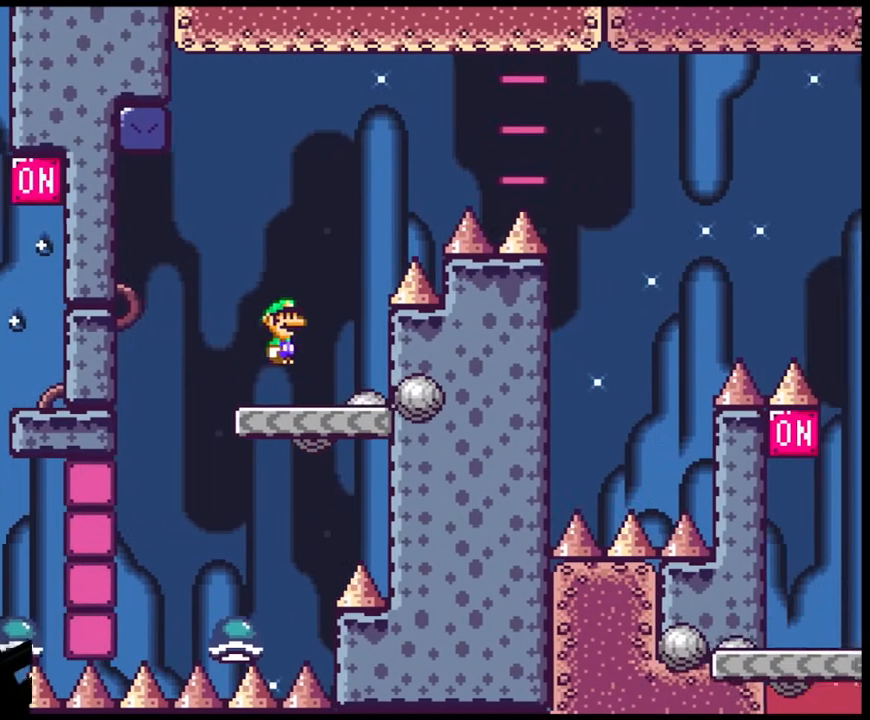
{"buttons": ["B", "Y", "DPAD_RIGHT"], "events": [[17, "B", "down"]]}
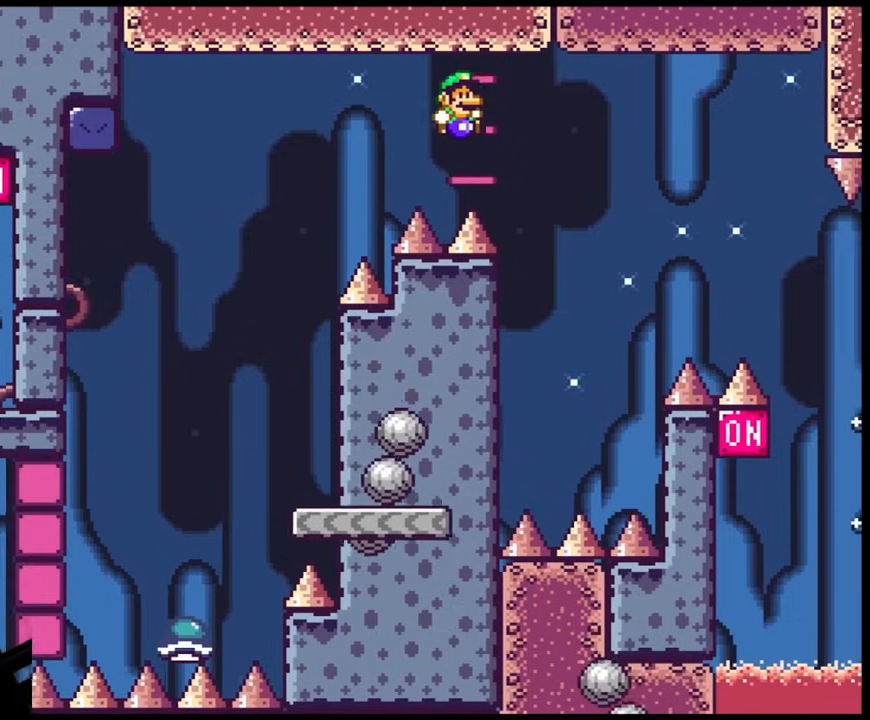
{"buttons": ["Y", "DPAD_LEFT"], "events": [[200, "DPAD_RIGHT", "up"], [200, "DPAD_UP", "down"], [217, "DPAD_LEFT", "down"], [217, "DPAD_UP", "up"], [500, "B", "up"]]}
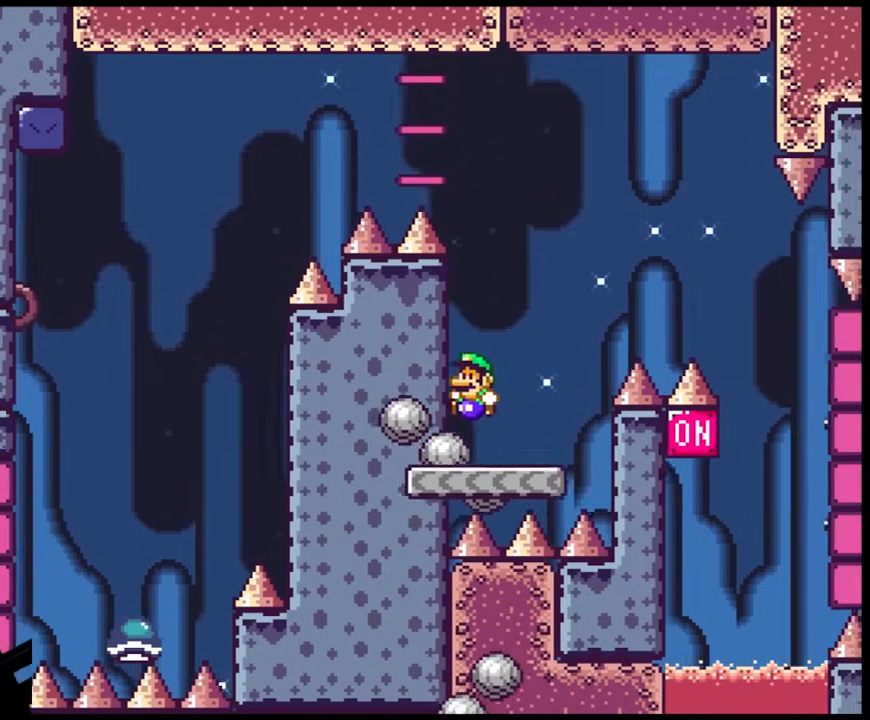
{"buttons": ["Y"], "events": [[83, "DPAD_LEFT", "up"]]}
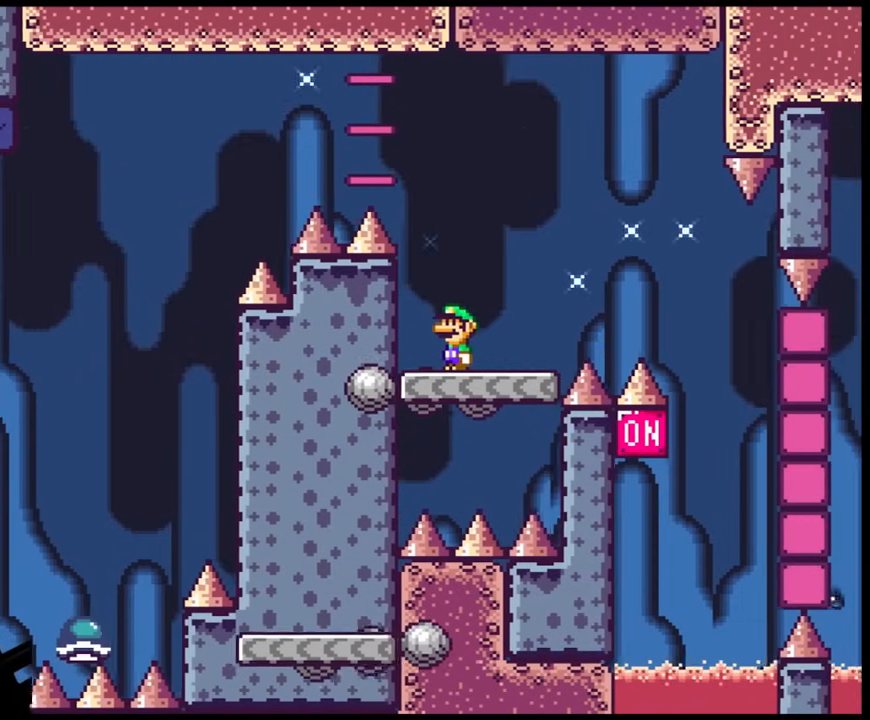
{"buttons": ["Y"], "events": []}
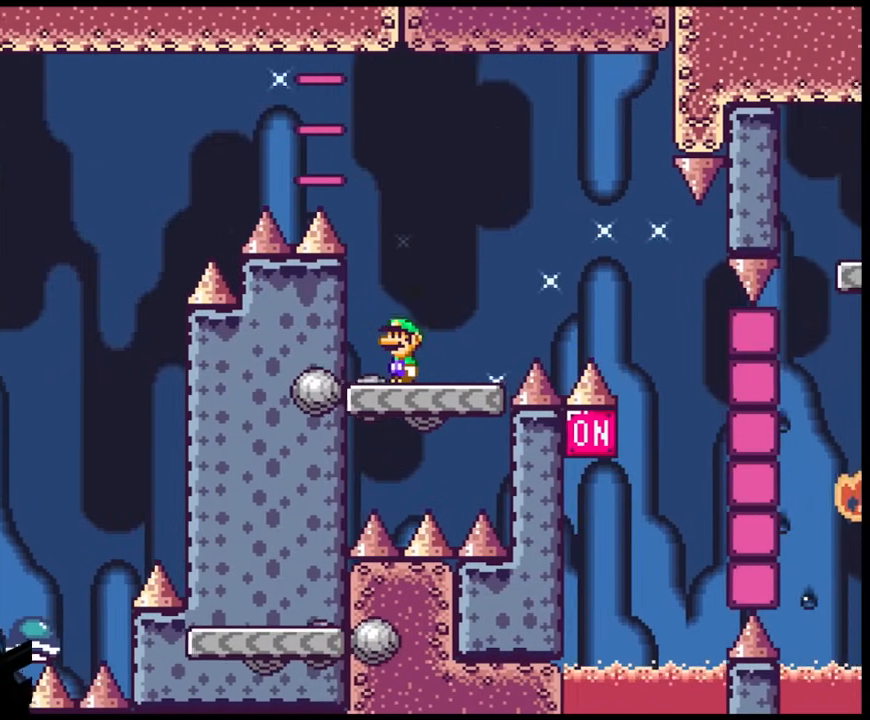
{"buttons": ["B", "Y", "DPAD_RIGHT"], "events": [[83, "DPAD_RIGHT", "down"], [250, "B", "down"]]}
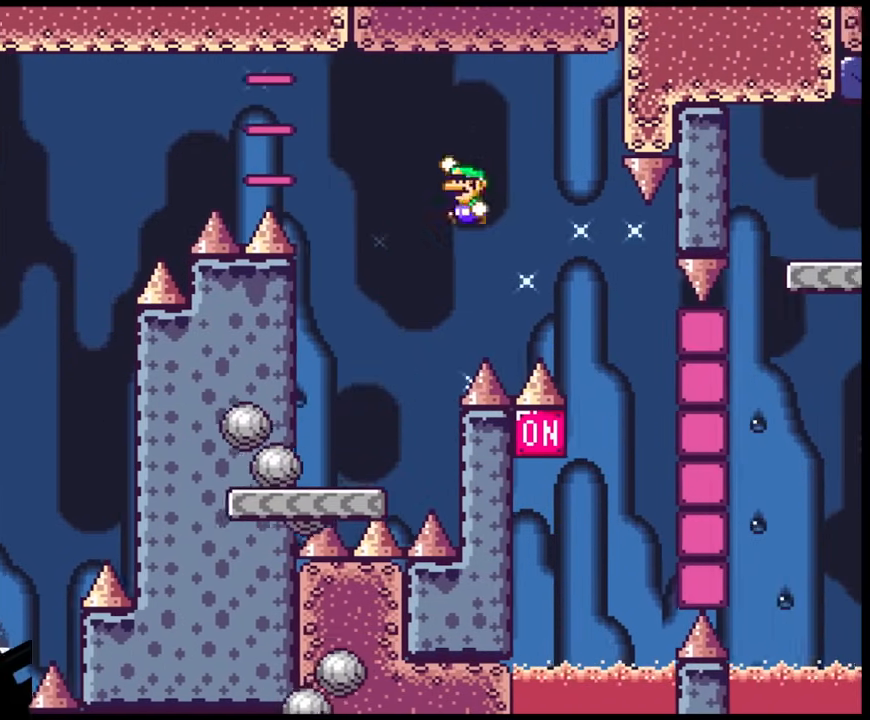
{"buttons": ["B", "Y", "DPAD_DOWN"], "events": [[33, "DPAD_RIGHT", "up"], [50, "DPAD_LEFT", "down"], [133, "DPAD_DOWN", "down"], [133, "DPAD_LEFT", "up"], [133, "DPAD_RIGHT", "down"], [150, "DPAD_DOWN", "up"], [483, "DPAD_DOWN", "down"], [500, "DPAD_RIGHT", "up"]]}
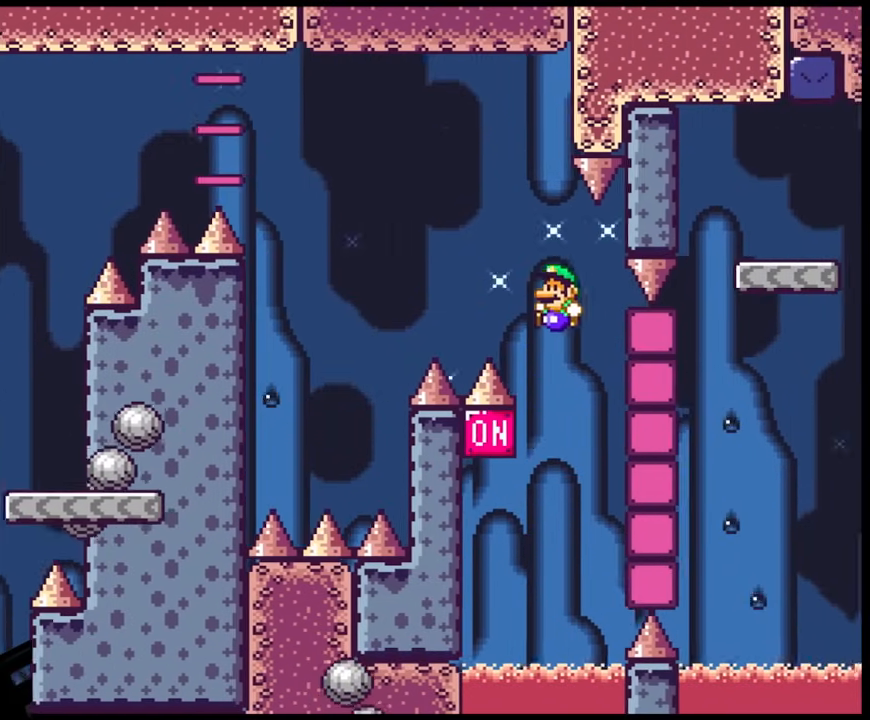
{"buttons": ["Y", "DPAD_LEFT"], "events": [[17, "DPAD_DOWN", "up"], [17, "DPAD_LEFT", "down"], [150, "DPAD_LEFT", "up"], [283, "DPAD_LEFT", "down"], [417, "B", "up"]]}
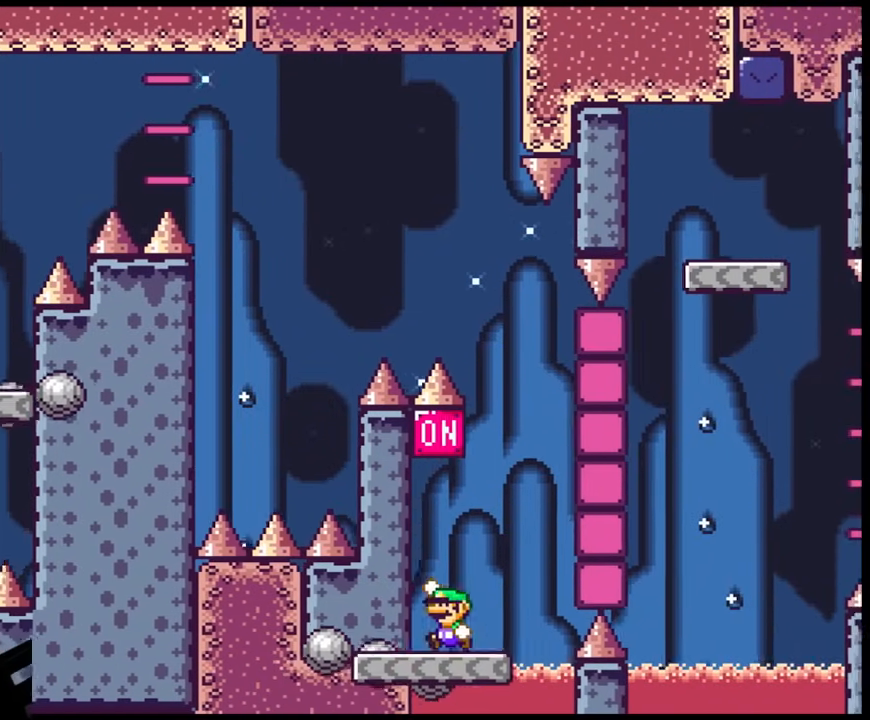
{"buttons": ["X", "DPAD_RIGHT"], "events": [[33, "B", "down"], [200, "DPAD_LEFT", "up"], [317, "B", "up"], [333, "DPAD_RIGHT", "down"], [383, "X", "down"], [383, "Y", "up"]]}
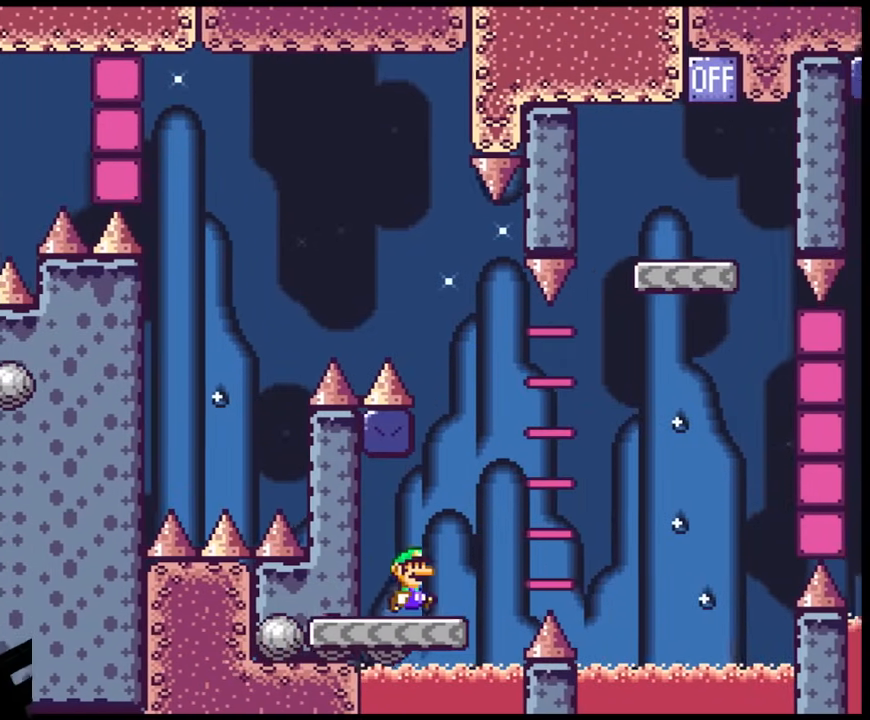
{"buttons": ["A", "X", "DPAD_RIGHT"], "events": [[167, "A", "down"]]}
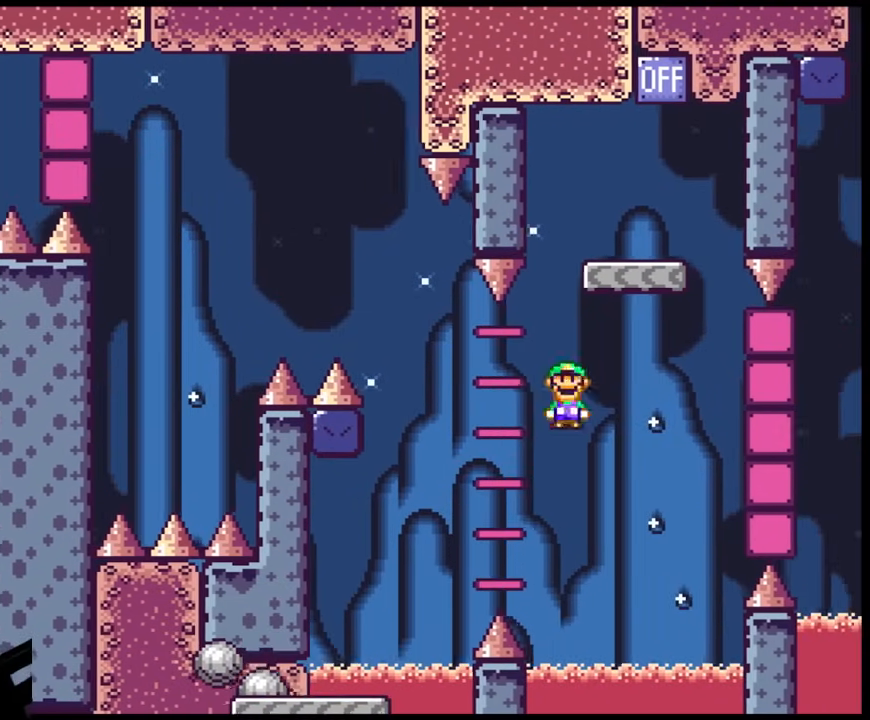
{"buttons": ["A", "X", "DPAD_RIGHT"], "events": [[100, "DPAD_DOWN", "down"], [133, "DPAD_DOWN", "up"], [133, "DPAD_LEFT", "down"], [133, "DPAD_RIGHT", "up"], [350, "DPAD_DOWN", "down"], [367, "DPAD_DOWN", "up"], [367, "DPAD_LEFT", "up"], [367, "DPAD_RIGHT", "down"]]}
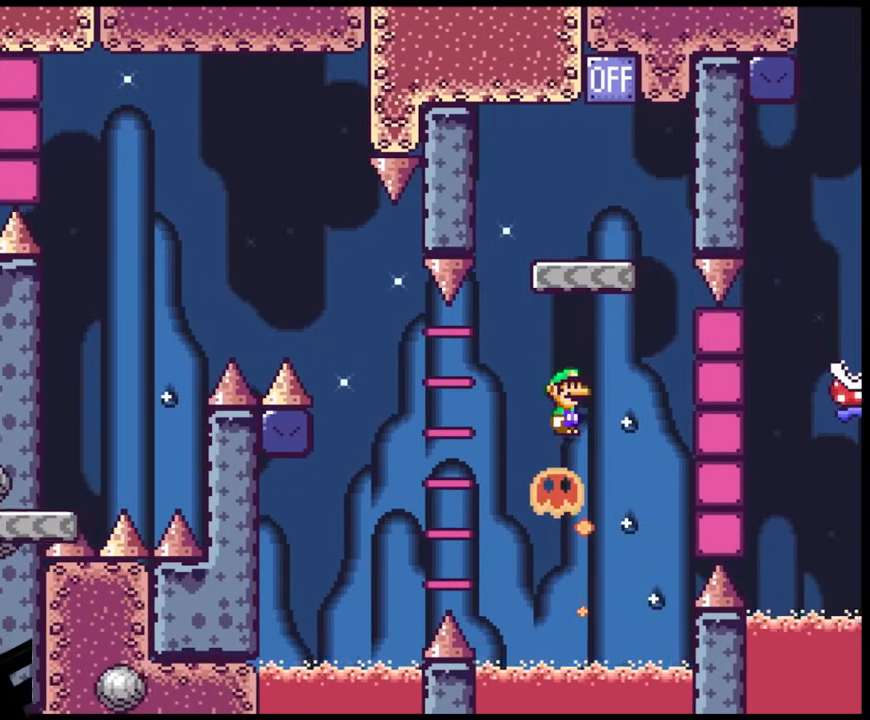
{"buttons": ["B", "Y", "DPAD_RIGHT"], "events": [[17, "DPAD_DOWN", "down"], [33, "DPAD_DOWN", "up"], [33, "DPAD_LEFT", "down"], [33, "DPAD_RIGHT", "up"], [200, "DPAD_DOWN", "down"], [200, "DPAD_LEFT", "up"], [217, "DPAD_RIGHT", "down"], [233, "DPAD_DOWN", "up"], [350, "A", "up"], [400, "Y", "down"], [433, "X", "up"], [500, "B", "down"]]}
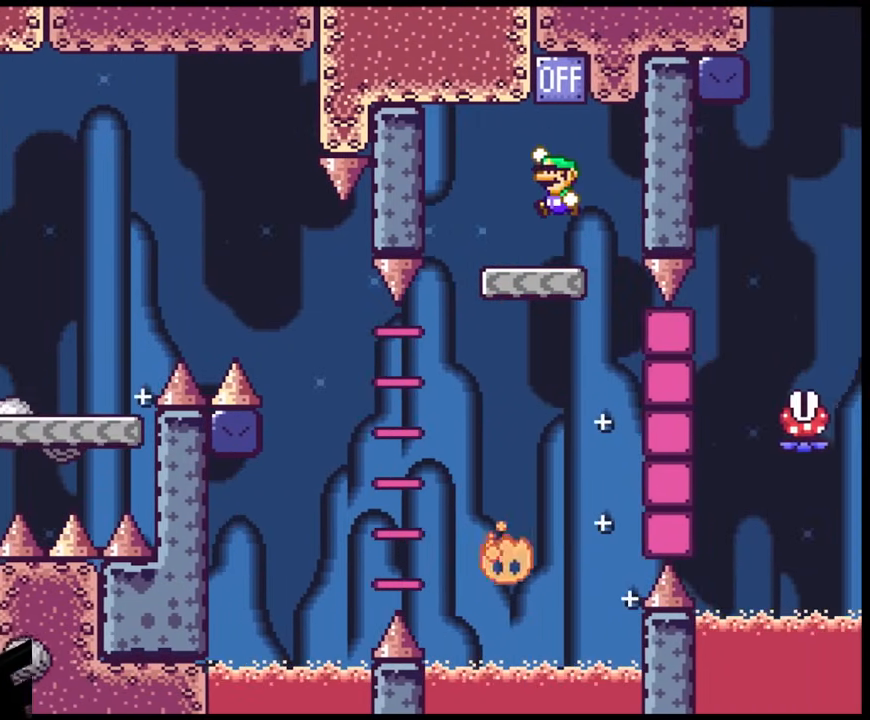
{"buttons": ["X", "DPAD_RIGHT"], "events": [[33, "DPAD_DOWN", "down"], [50, "DPAD_LEFT", "down"], [50, "DPAD_RIGHT", "up"], [67, "DPAD_DOWN", "up"], [183, "B", "up"], [283, "Y", "up"], [300, "X", "down"], [350, "DPAD_LEFT", "up"], [383, "DPAD_RIGHT", "down"]]}
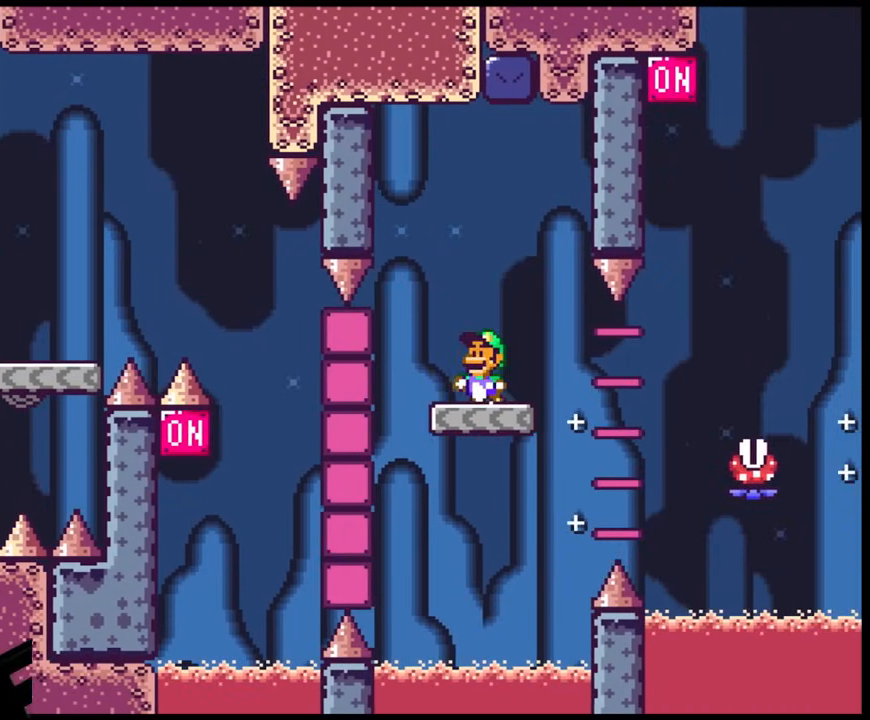
{"buttons": ["A", "X", "DPAD_RIGHT"], "events": [[17, "DPAD_RIGHT", "up"], [33, "DPAD_LEFT", "down"], [117, "DPAD_DOWN", "down"], [117, "DPAD_LEFT", "up"], [117, "DPAD_RIGHT", "down"], [133, "DPAD_DOWN", "up"], [383, "A", "down"]]}
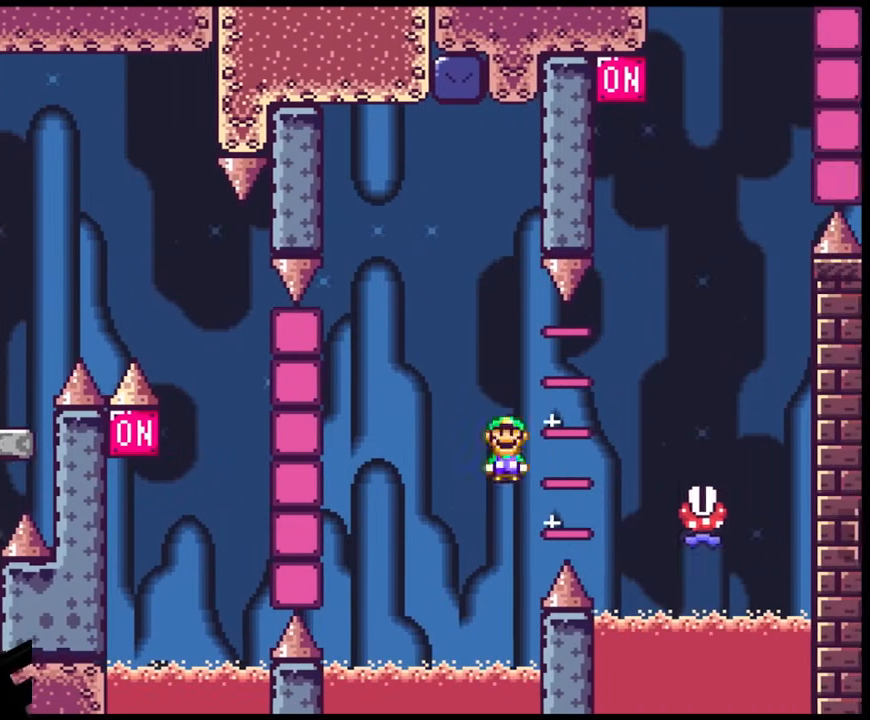
{"buttons": ["A", "X", "DPAD_LEFT"], "events": [[100, "A", "up"], [267, "A", "down"], [383, "DPAD_DOWN", "down"], [417, "DPAD_DOWN", "up"], [417, "DPAD_LEFT", "down"], [417, "DPAD_RIGHT", "up"]]}
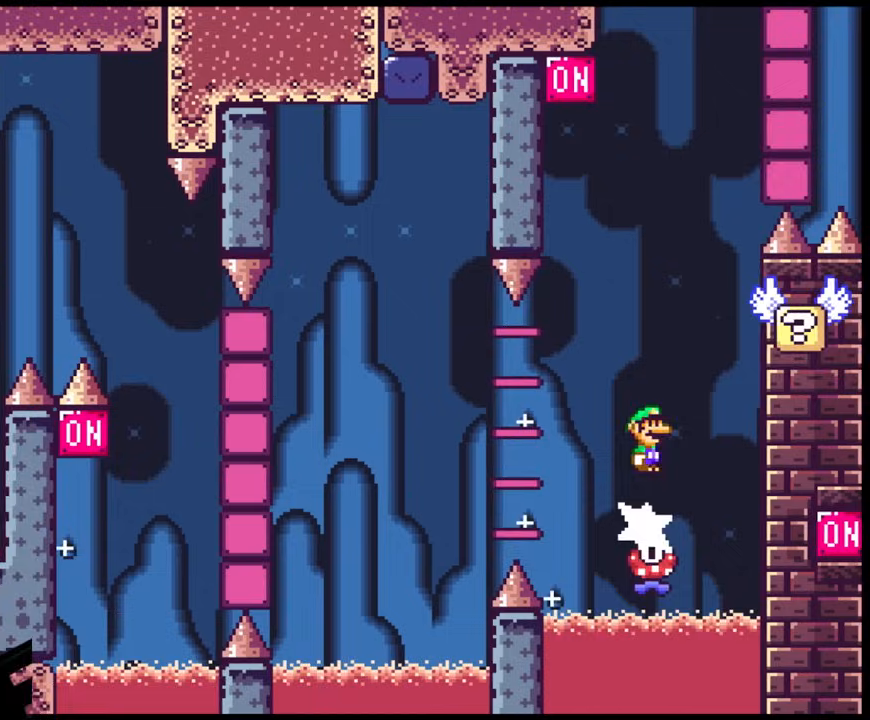
{"buttons": ["Y"], "events": [[83, "DPAD_LEFT", "up"], [250, "DPAD_RIGHT", "down"], [350, "A", "up"], [400, "Y", "down"], [450, "X", "up"], [500, "DPAD_RIGHT", "up"]]}
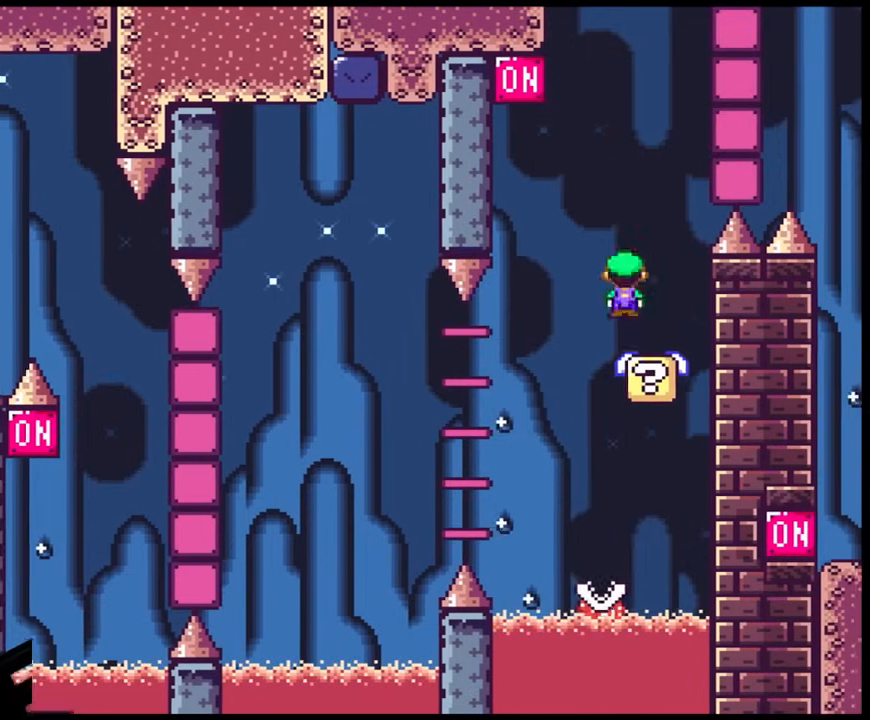
{"buttons": ["B", "Y", "DPAD_RIGHT"], "events": [[17, "DPAD_LEFT", "down"], [217, "B", "down"], [383, "DPAD_LEFT", "up"], [400, "DPAD_RIGHT", "down"]]}
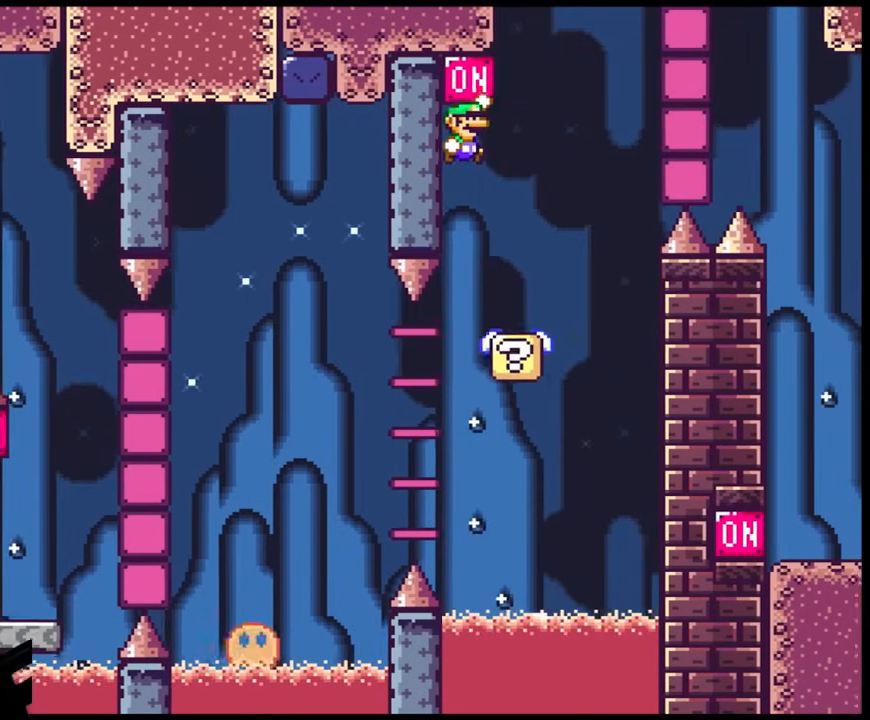
{"buttons": ["Y", "DPAD_RIGHT"], "events": [[100, "DPAD_UP", "down"], [117, "DPAD_LEFT", "down"], [117, "DPAD_RIGHT", "up"], [117, "DPAD_UP", "up"], [250, "DPAD_LEFT", "up"], [250, "DPAD_UP", "down"], [267, "B", "up"], [267, "DPAD_RIGHT", "down"], [267, "DPAD_UP", "up"]]}
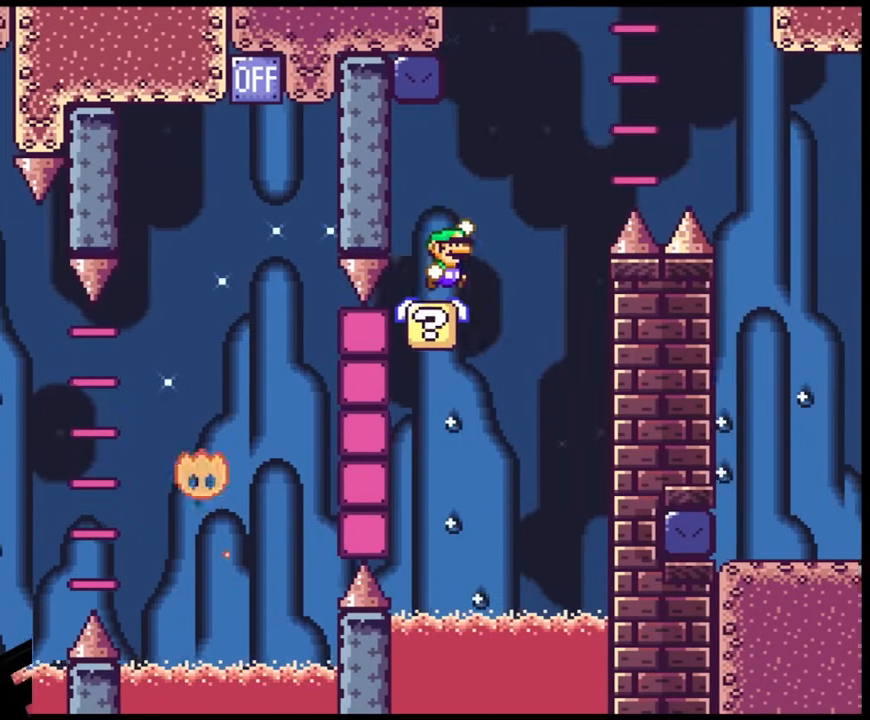
{"buttons": ["B", "Y", "DPAD_RIGHT"], "events": [[33, "B", "down"]]}
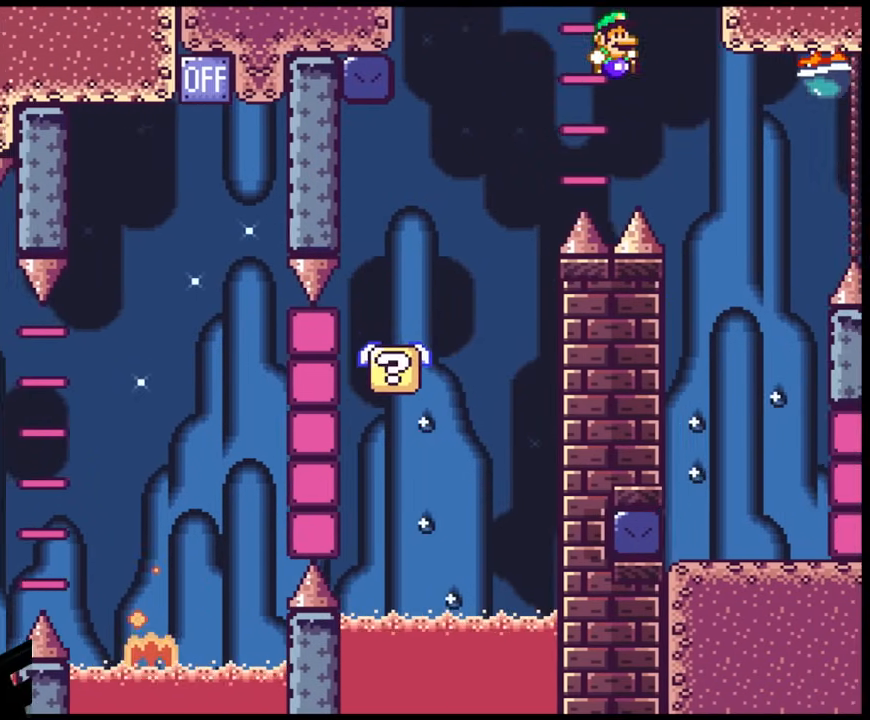
{"buttons": ["Y"], "events": [[17, "B", "up"], [267, "DPAD_LEFT", "down"], [267, "DPAD_RIGHT", "up"], [500, "DPAD_LEFT", "up"]]}
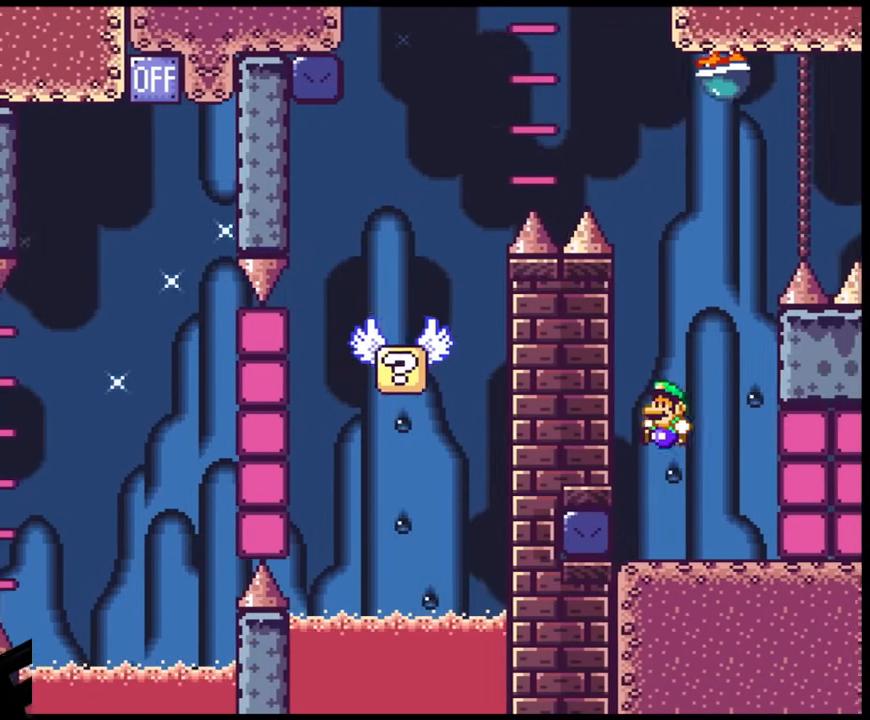
{"buttons": ["Y", "DPAD_RIGHT"], "events": [[100, "DPAD_RIGHT", "down"], [250, "DPAD_DOWN", "down"], [250, "DPAD_RIGHT", "up"], [267, "DPAD_DOWN", "up"], [267, "DPAD_LEFT", "down"], [417, "DPAD_DOWN", "down"], [417, "DPAD_LEFT", "up"], [450, "DPAD_DOWN", "up"], [450, "DPAD_RIGHT", "down"]]}
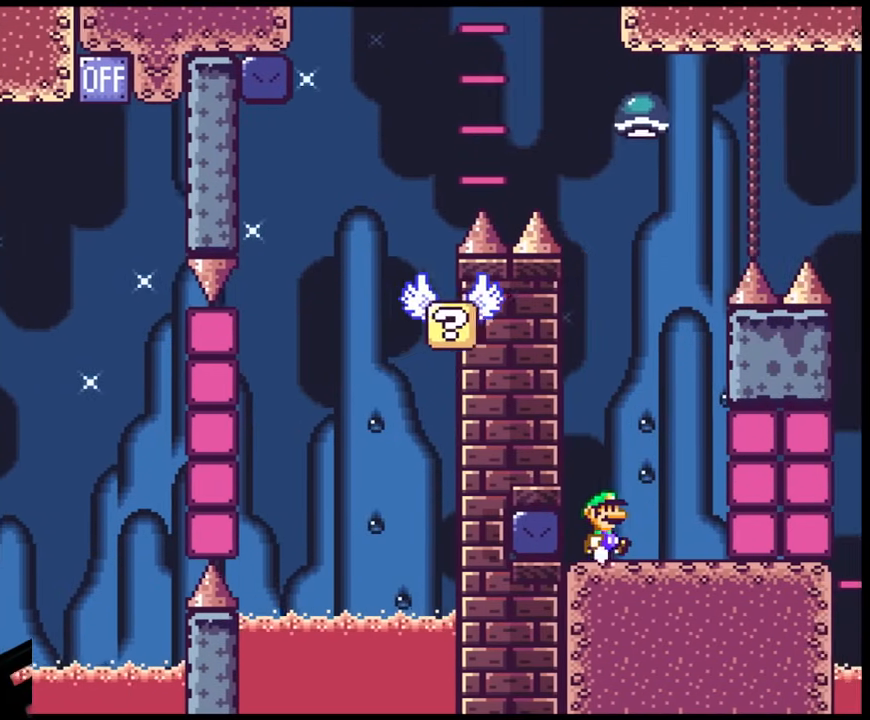
{"buttons": ["Y", "DPAD_LEFT"], "events": [[250, "B", "down"], [333, "B", "up"], [333, "DPAD_LEFT", "down"], [333, "DPAD_RIGHT", "up"]]}